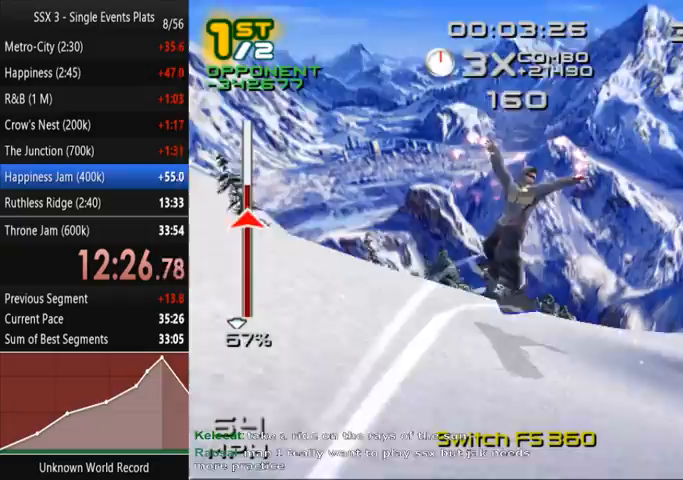
Gameplay with a controller (PlayStation layout); each line is a JSON object with the inputs held at the frame after it (dt_ms = milliseconds from this image to that frame). "events" lists button and stick changes between this image and that frame as [ms after this image, input, new state], when the widget could be followed in between. Not read: L3 R3.
{"dt_ms": 500, "buttons": ["SQUARE", "DPAD_LEFT"], "left_stick": "center", "right_stick": "center", "events": [[33, "DPAD_LEFT", "down"], [133, "DPAD_LEFT", "up"], [200, "DPAD_LEFT", "down"], [300, "DPAD_LEFT", "up"], [367, "DPAD_LEFT", "down"]]}
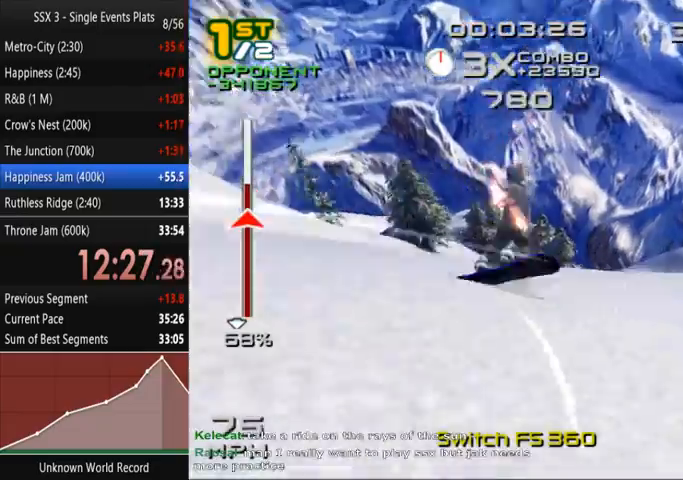
{"dt_ms": 500, "buttons": ["SQUARE"], "left_stick": "center", "right_stick": "center", "events": [[33, "DPAD_LEFT", "up"]]}
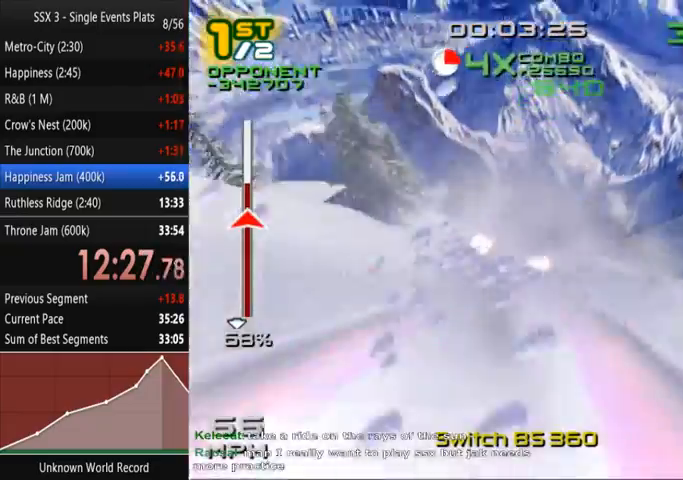
{"dt_ms": 500, "buttons": ["SQUARE"], "left_stick": "right", "right_stick": "center", "events": [[467, "left_stick", "right"]]}
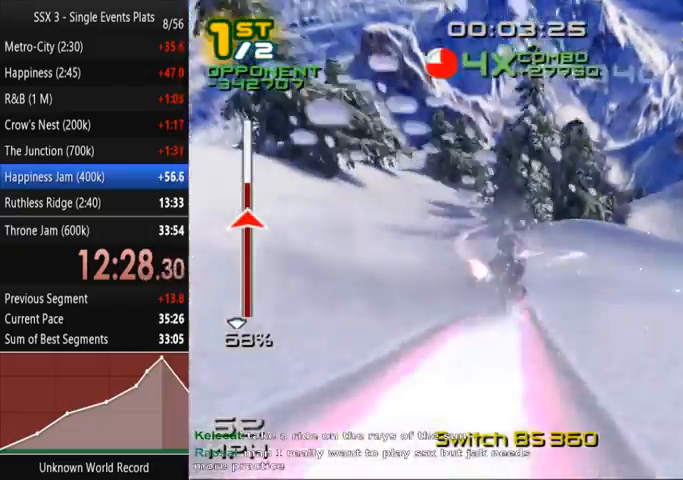
{"dt_ms": 500, "buttons": ["SQUARE"], "left_stick": "up-right", "right_stick": "center", "events": [[100, "left_stick", "up-right"]]}
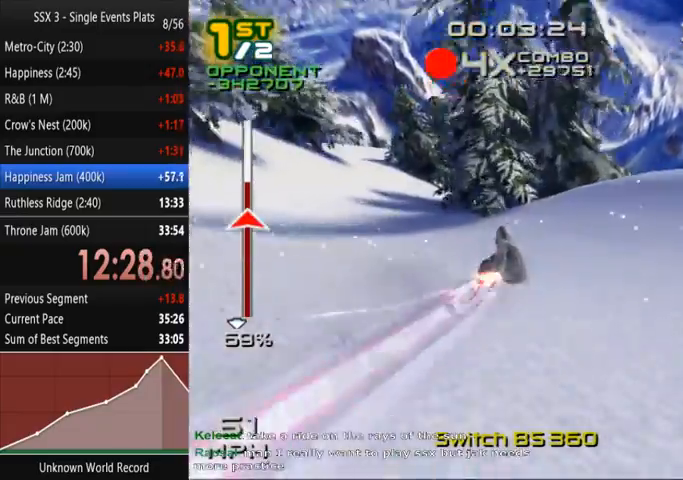
{"dt_ms": 500, "buttons": ["SQUARE"], "left_stick": "up-right", "right_stick": "center", "events": []}
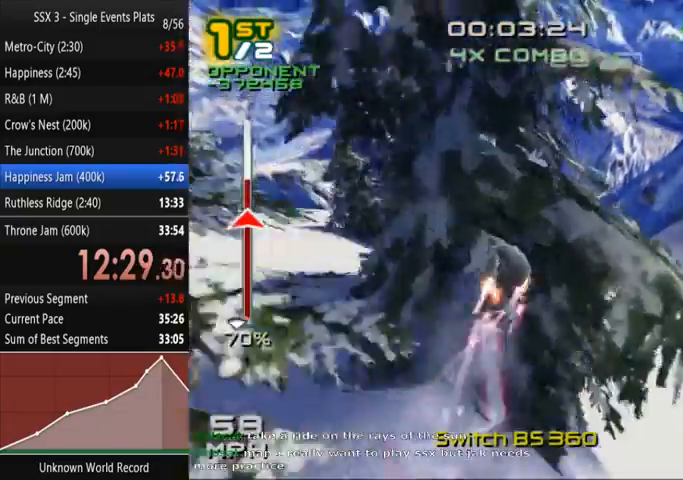
{"dt_ms": 500, "buttons": ["SQUARE"], "left_stick": "up-right", "right_stick": "center", "events": []}
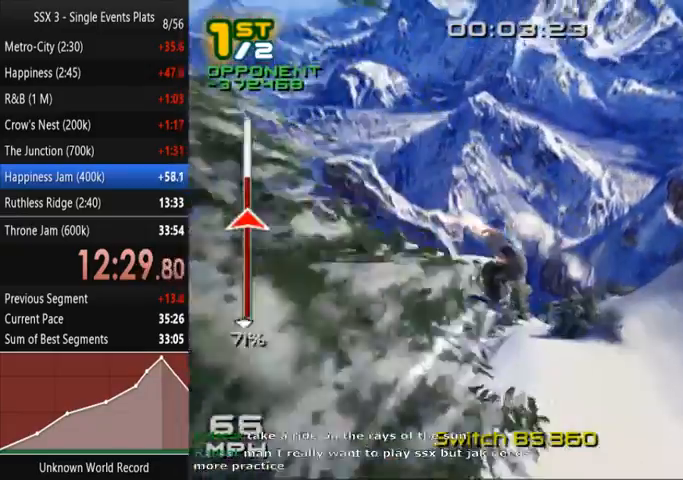
{"dt_ms": 500, "buttons": ["SQUARE"], "left_stick": "up", "right_stick": "center", "events": [[167, "left_stick", "up"]]}
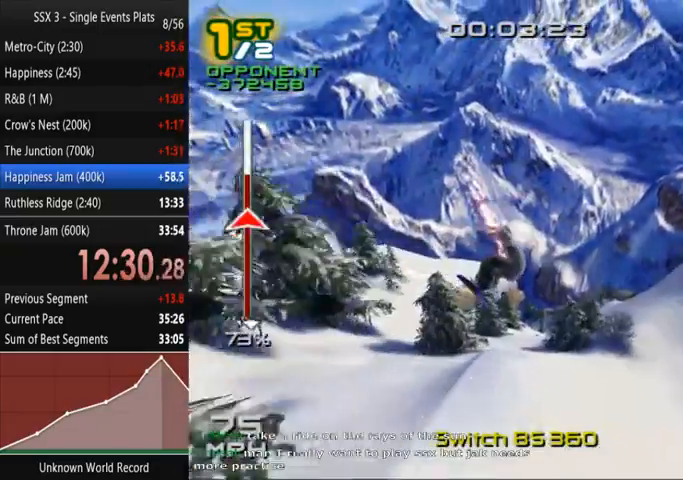
{"dt_ms": 500, "buttons": ["SQUARE"], "left_stick": "up-left", "right_stick": "center", "events": [[333, "left_stick", "up-left"]]}
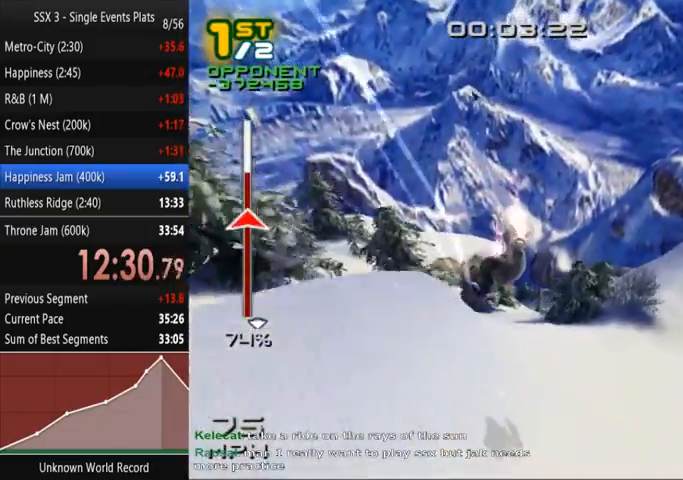
{"dt_ms": 500, "buttons": ["SQUARE"], "left_stick": "up-left", "right_stick": "center", "events": [[267, "SQUARE", "up"], [500, "SQUARE", "down"]]}
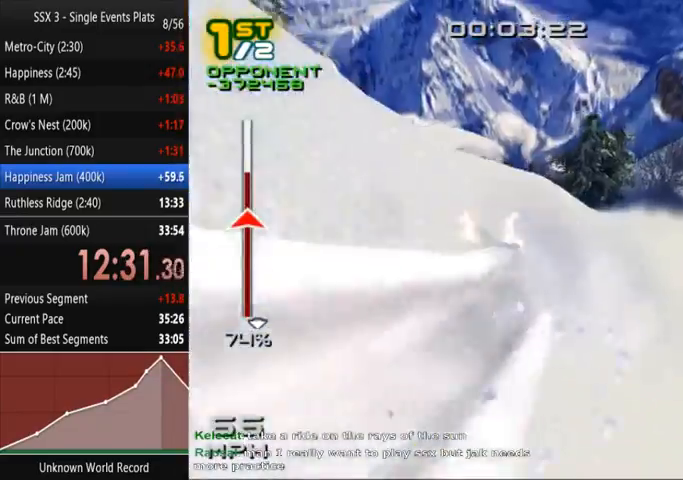
{"dt_ms": 500, "buttons": ["SQUARE"], "left_stick": "up-left", "right_stick": "center", "events": []}
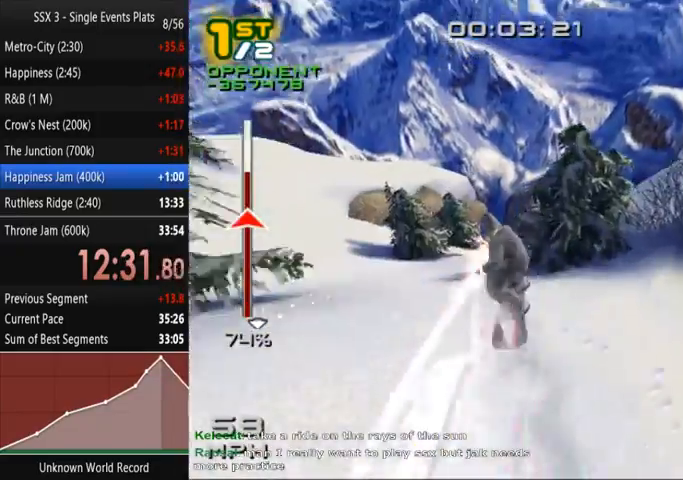
{"dt_ms": 500, "buttons": ["SQUARE"], "left_stick": "up-left", "right_stick": "center", "events": []}
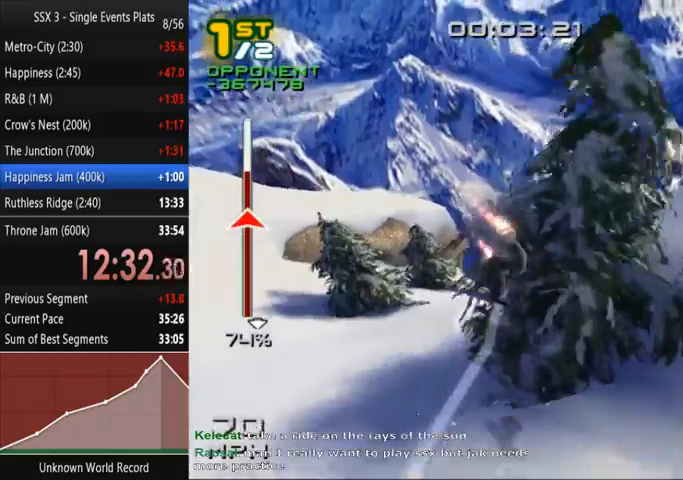
{"dt_ms": 1000, "buttons": ["SQUARE"], "left_stick": "up-right", "right_stick": "center"}
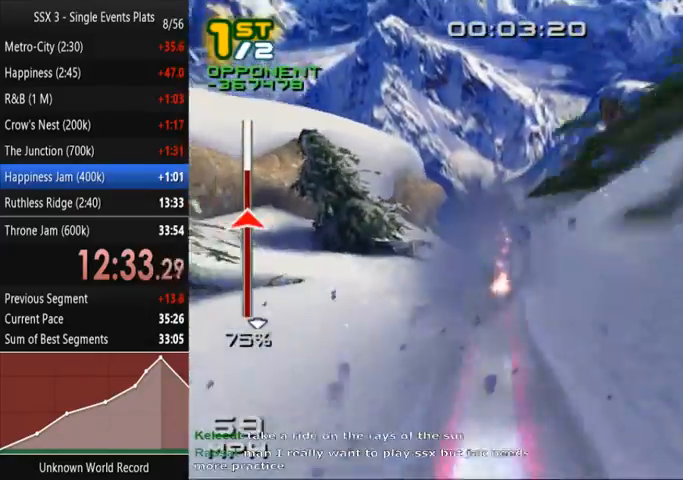
{"dt_ms": 500, "buttons": ["SQUARE"], "left_stick": "up-right", "right_stick": "center", "events": []}
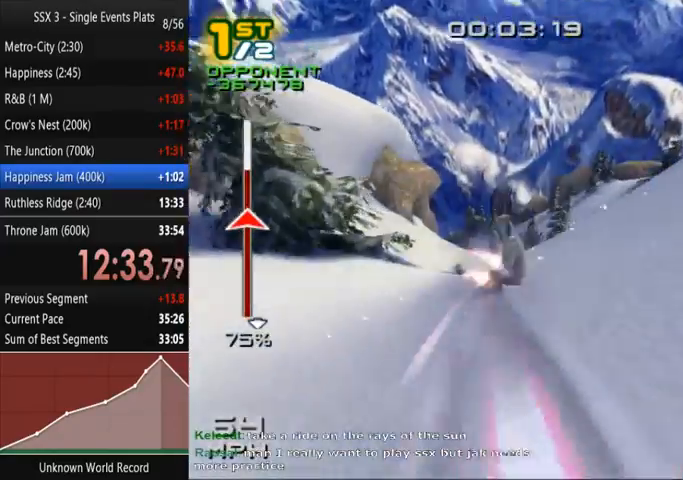
{"dt_ms": 500, "buttons": ["SQUARE", "DPAD_RIGHT"], "left_stick": "center", "right_stick": "center", "events": [[67, "CROSS", "down"], [100, "left_stick", "center"], [333, "CROSS", "up"], [433, "DPAD_RIGHT", "down"]]}
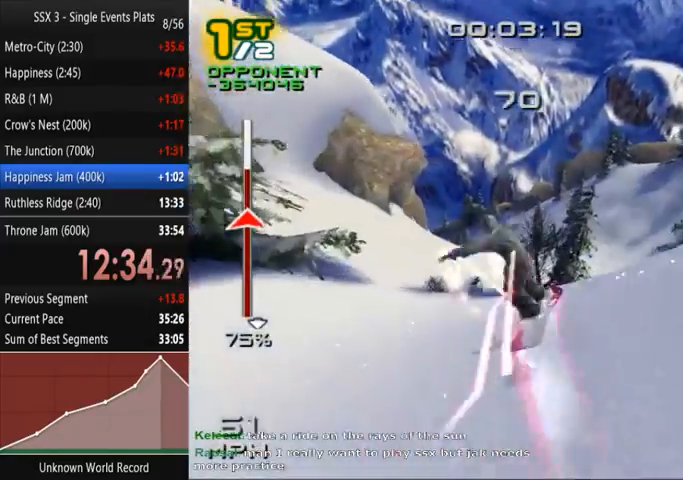
{"dt_ms": 500, "buttons": ["SQUARE"], "left_stick": "center", "right_stick": "center", "events": [[67, "DPAD_RIGHT", "up"]]}
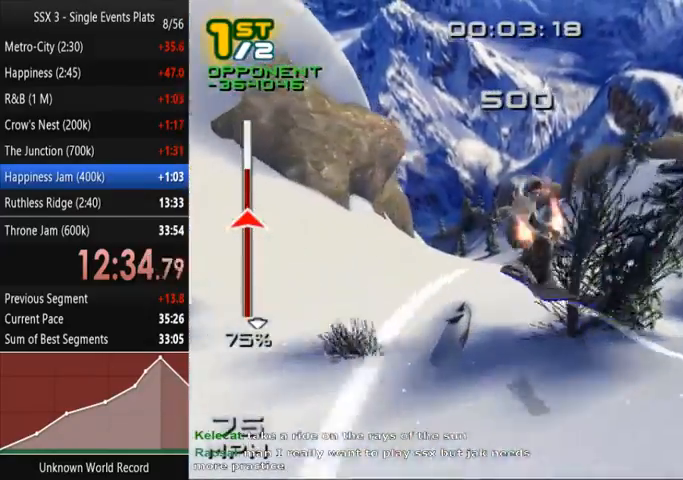
{"dt_ms": 500, "buttons": ["SQUARE"], "left_stick": "center", "right_stick": "center", "events": []}
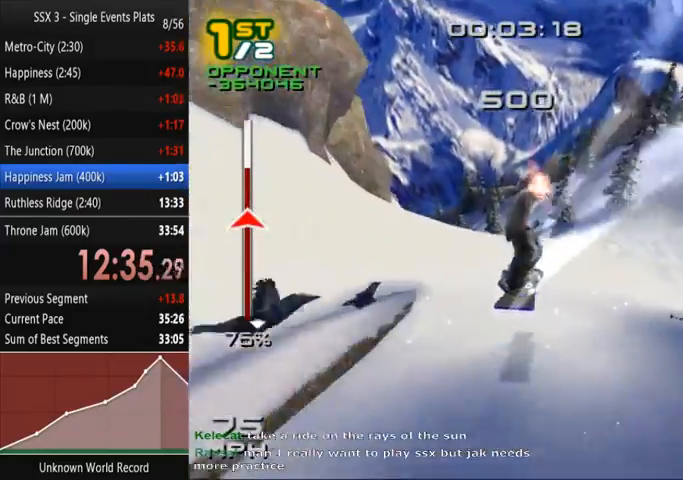
{"dt_ms": 500, "buttons": ["SQUARE"], "left_stick": "left", "right_stick": "center", "events": [[67, "left_stick", "left"], [133, "SQUARE", "up"], [300, "SQUARE", "down"]]}
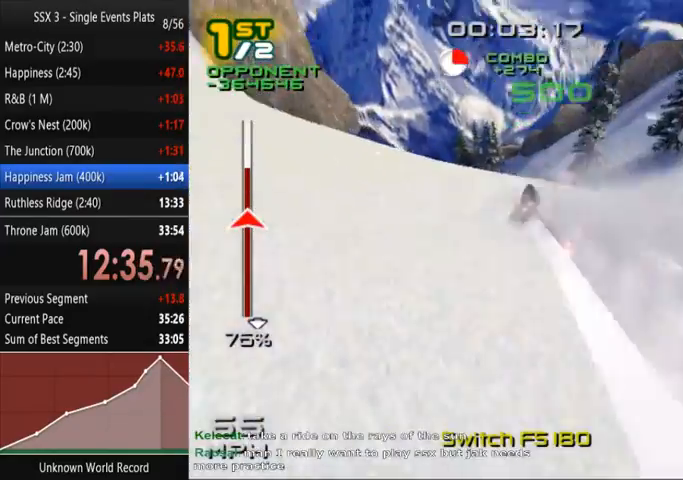
{"dt_ms": 500, "buttons": ["SQUARE"], "left_stick": "up-left", "right_stick": "center", "events": [[400, "left_stick", "up-left"]]}
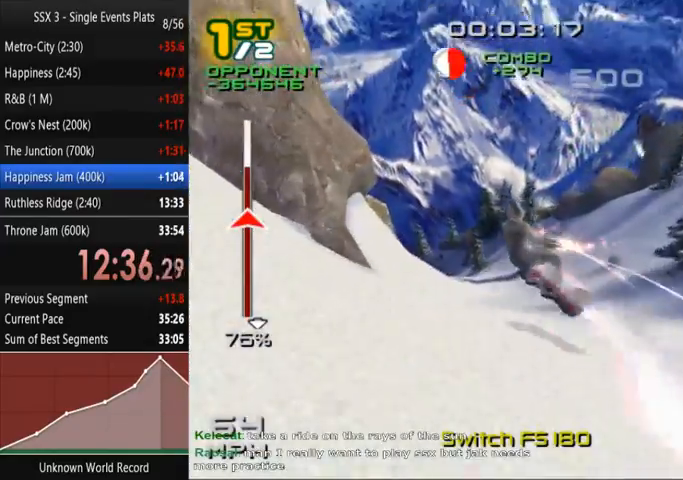
{"dt_ms": 500, "buttons": ["SQUARE"], "left_stick": "up-left", "right_stick": "center", "events": []}
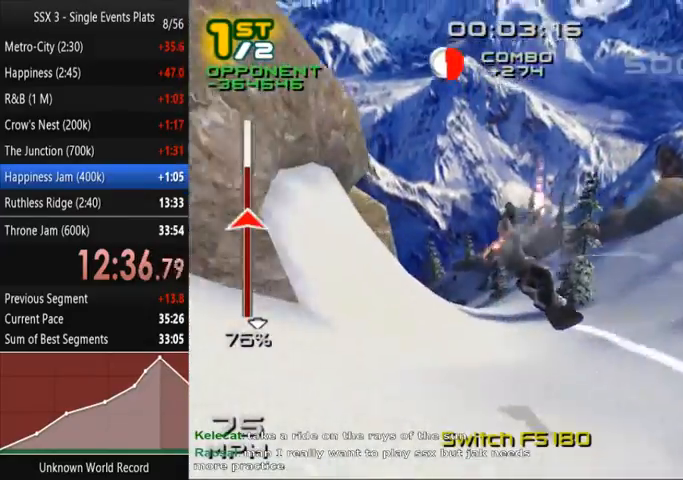
{"dt_ms": 500, "buttons": ["SQUARE"], "left_stick": "up-left", "right_stick": "center", "events": []}
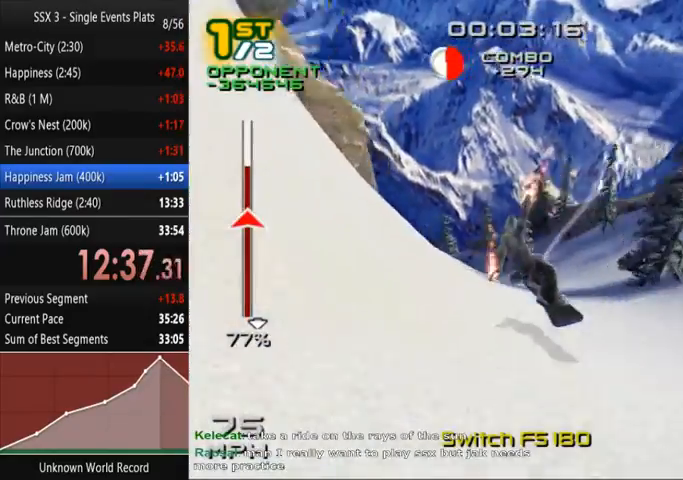
{"dt_ms": 500, "buttons": ["SQUARE"], "left_stick": "up-left", "right_stick": "center", "events": []}
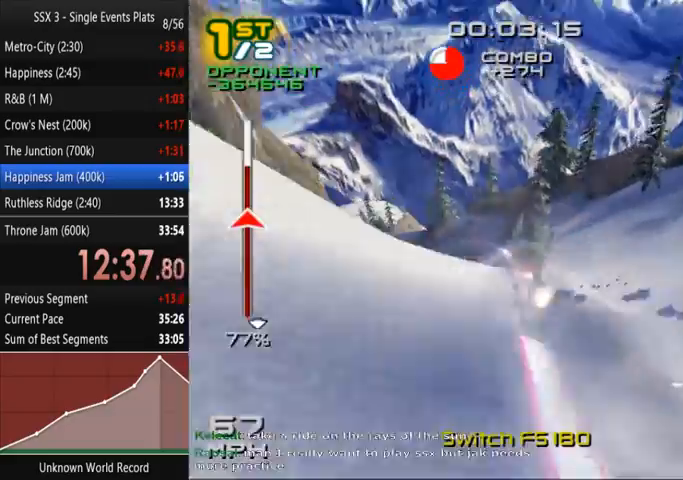
{"dt_ms": 500, "buttons": ["SQUARE"], "left_stick": "up-left", "right_stick": "center", "events": []}
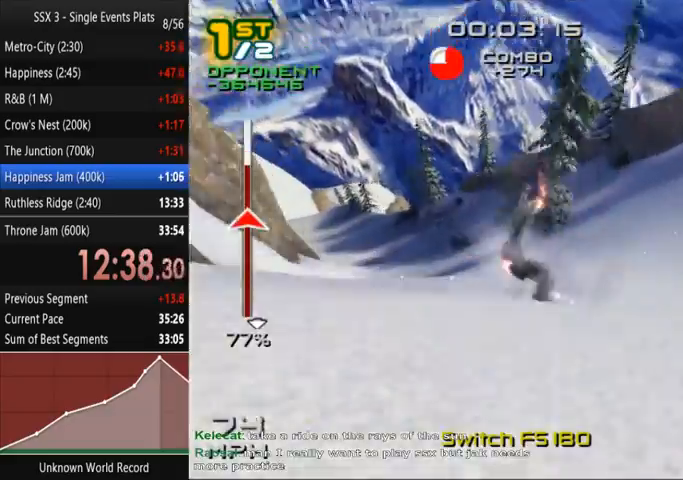
{"dt_ms": 500, "buttons": ["SQUARE"], "left_stick": "up", "right_stick": "center", "events": [[300, "left_stick", "up"]]}
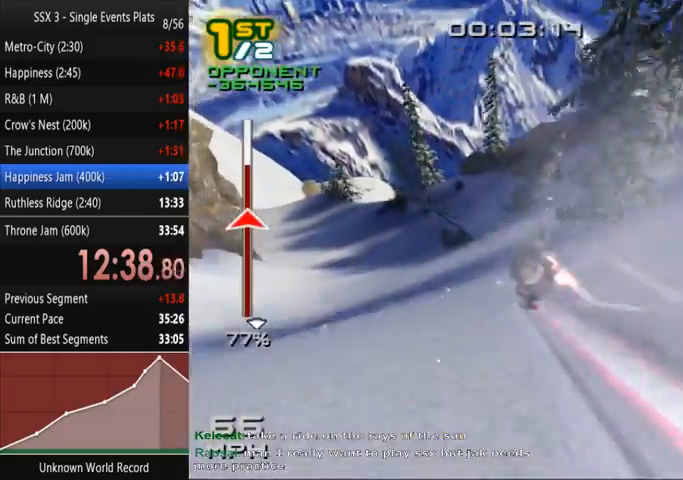
{"dt_ms": 500, "buttons": ["SQUARE"], "left_stick": "up", "right_stick": "center", "events": []}
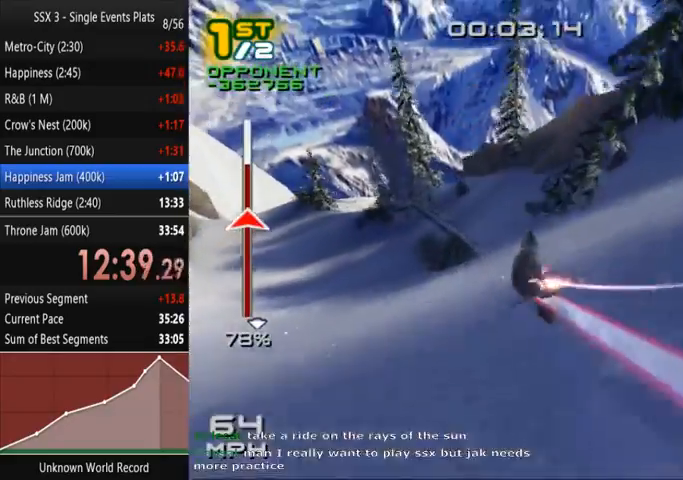
{"dt_ms": 500, "buttons": ["SQUARE"], "left_stick": "up", "right_stick": "center", "events": []}
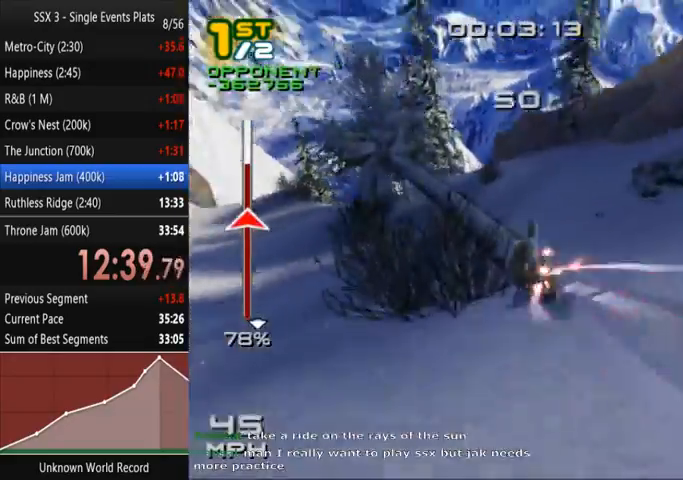
{"dt_ms": 500, "buttons": ["SQUARE"], "left_stick": "up-left", "right_stick": "center", "events": [[67, "left_stick", "left"], [367, "left_stick", "up-left"]]}